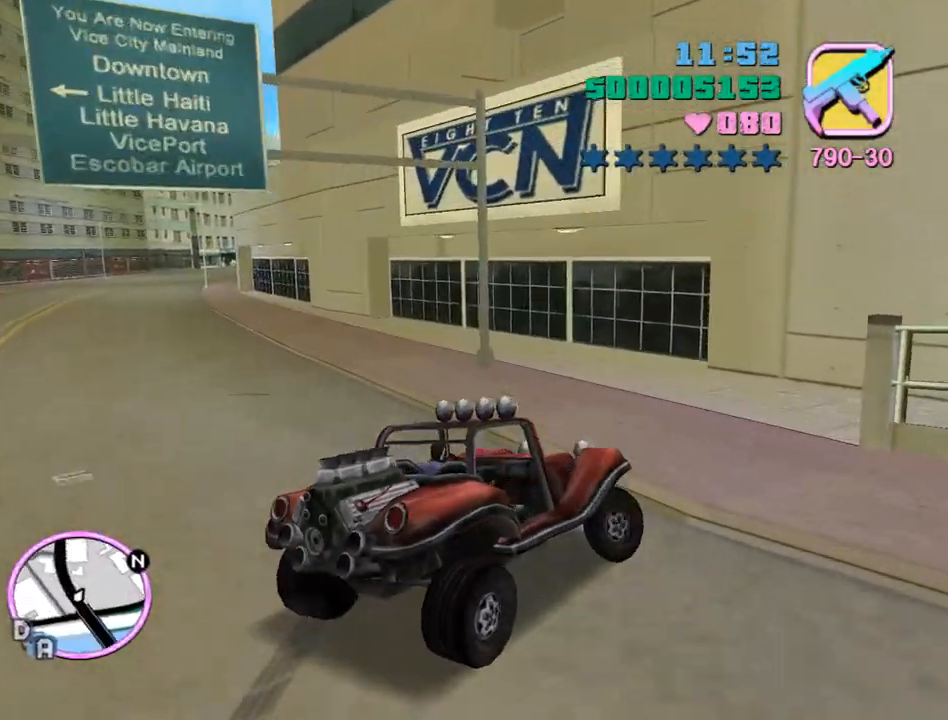
Gameplay with keyboard and mouse; each line is a JSON object with the keys and mouse buttons held at the frame after it. "events" lists presses ("down") and releases ("up") of "a", "alt", "c", "caps_lock", "ctrl", "d", "e", "escape", "f", "f1", "f2", "f3", "num6", "num9", "q", "return", "s", "shift", "space", "tab", "v", "w", "mouse_left", "mouse_wheel" and "mouse_right" between this image and that frame as [ms after this image, input, new state], when the widget could be followed in between. "mouse_left", "mouse_wheel", "mouse_right" = the "left", "wheel", "right" buttons of the "mouse" list. No other keys are recorded. "wheel" means that the mouse wheel is clicked or scrolled. Mouse movement is not recorded.
{"keys": ["a", "space"], "mouse": [], "events": [[433, "d", "up"], [467, "a", "down"]]}
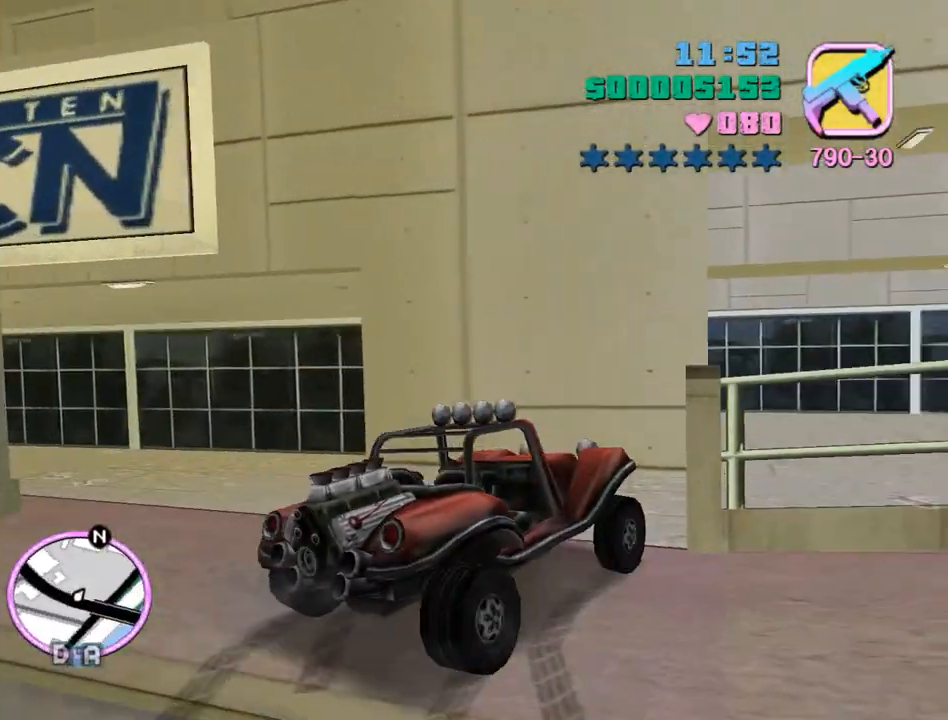
{"keys": ["d", "space"], "mouse": [], "events": [[33, "a", "up"], [33, "d", "down"]]}
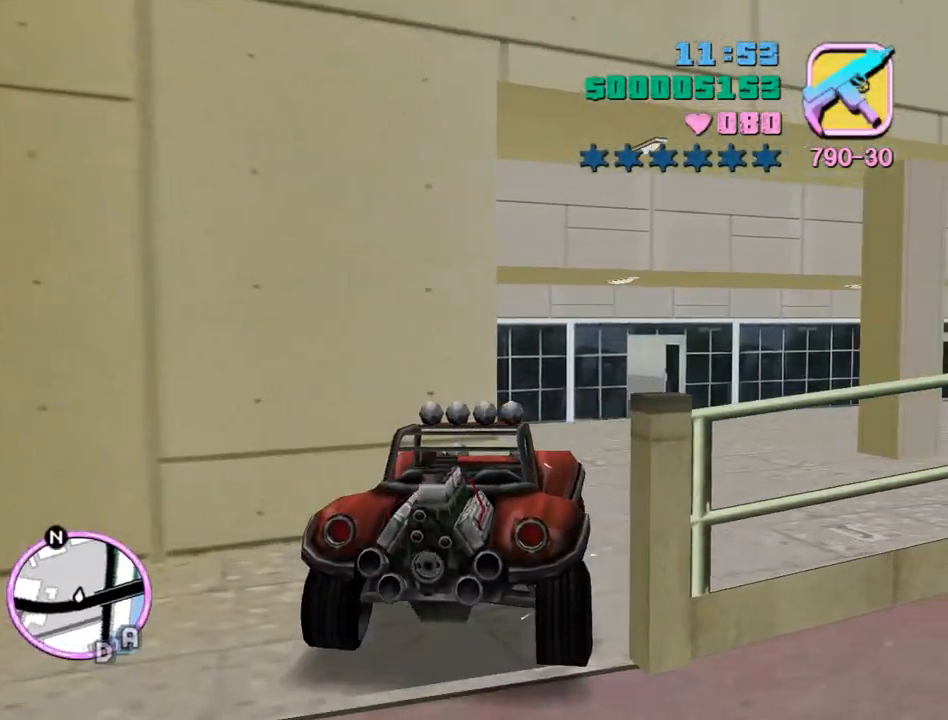
{"keys": ["space"], "mouse": [], "events": [[467, "d", "up"]]}
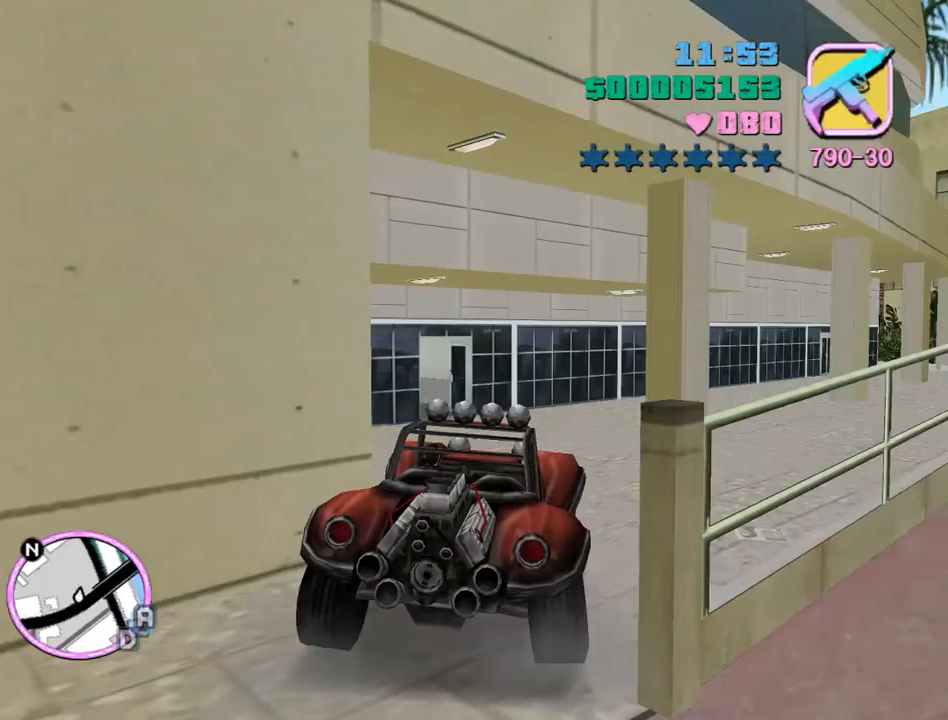
{"keys": ["space"], "mouse": [], "events": []}
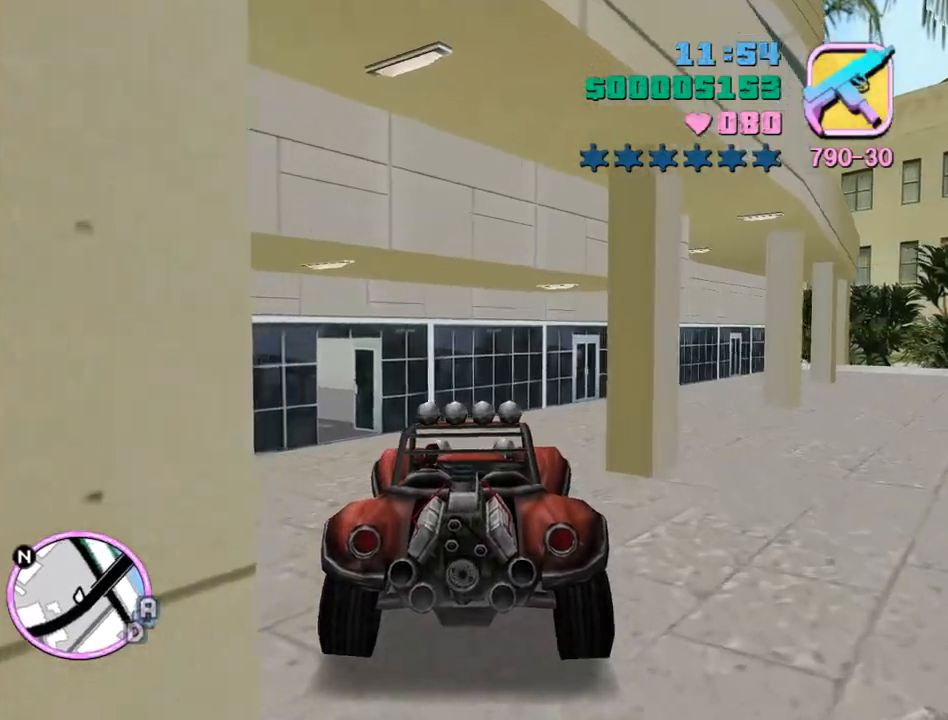
{"keys": ["a"], "mouse": [], "events": [[433, "a", "down"], [500, "space", "up"]]}
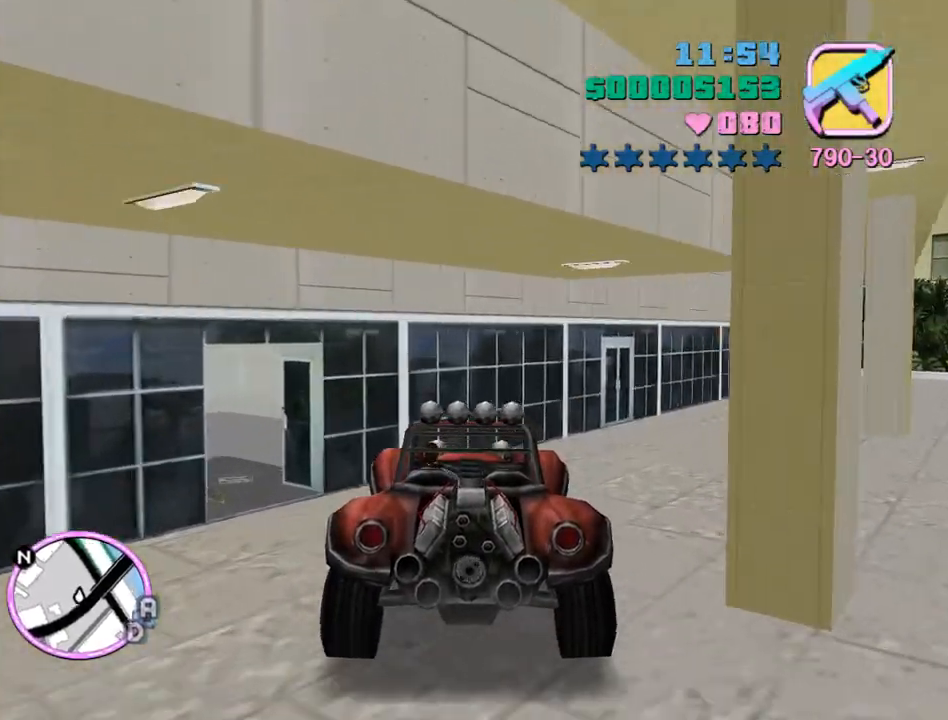
{"keys": ["f", "shift"], "mouse": [], "events": [[33, "shift", "down"], [133, "a", "up"], [167, "f", "down"]]}
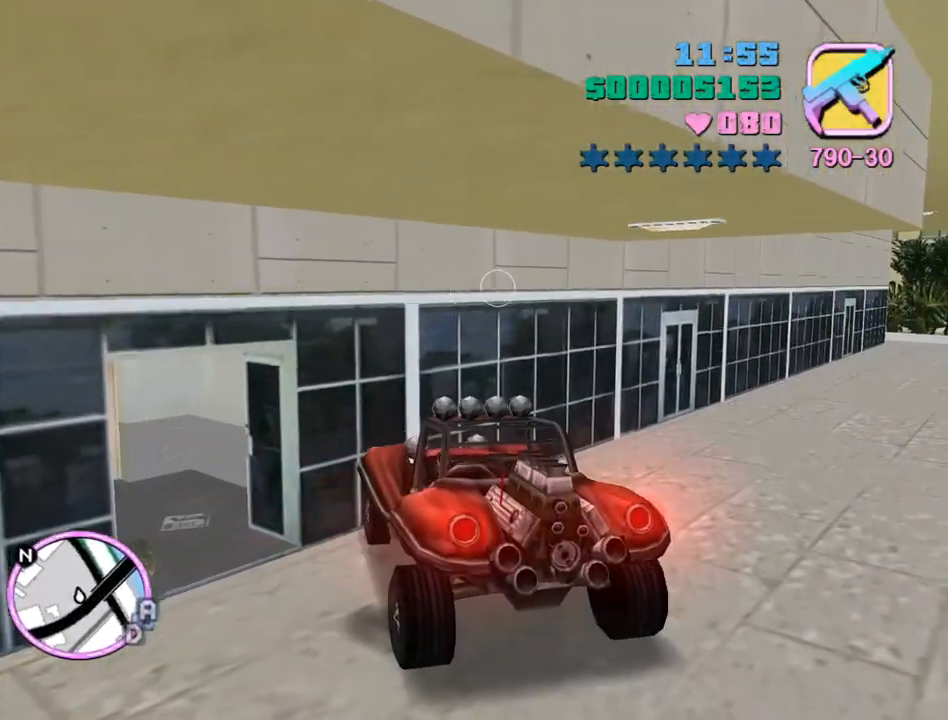
{"keys": ["w"], "mouse": [], "events": [[67, "shift", "up"], [100, "f", "up"], [200, "w", "down"]]}
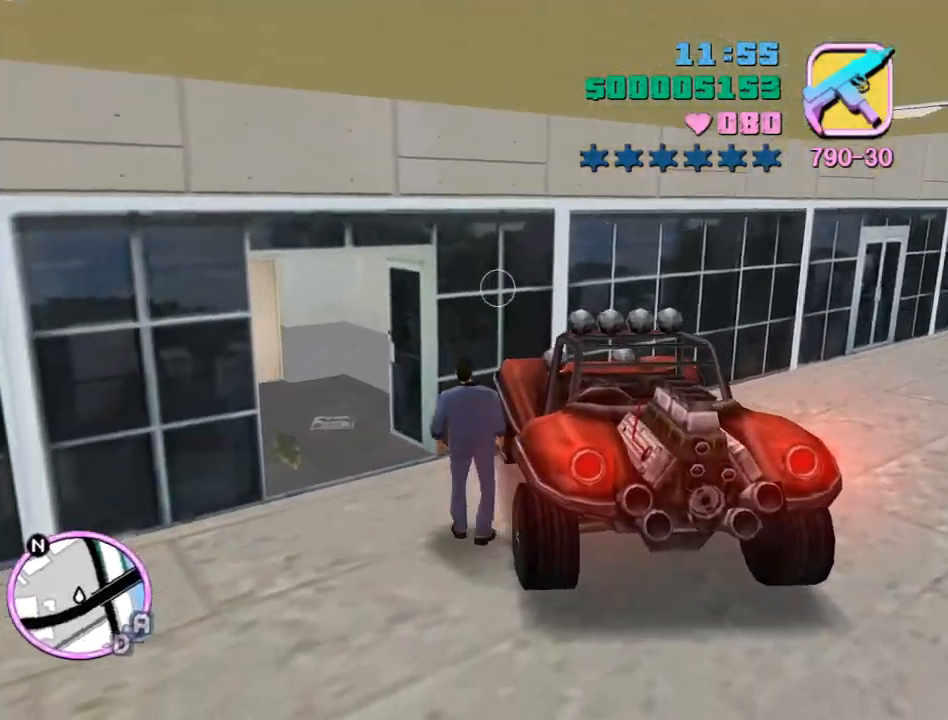
{"keys": ["space", "w"], "mouse": [], "events": [[33, "space", "down"]]}
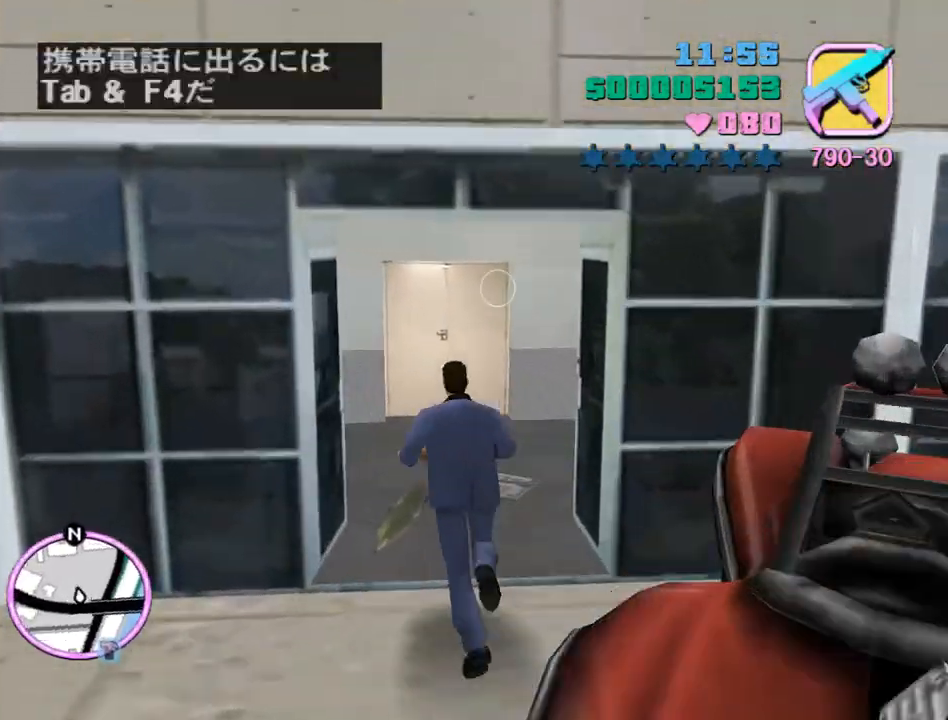
{"keys": ["space", "w"], "mouse": [], "events": [[167, "space", "up"], [267, "space", "down"], [367, "space", "up"], [467, "space", "down"]]}
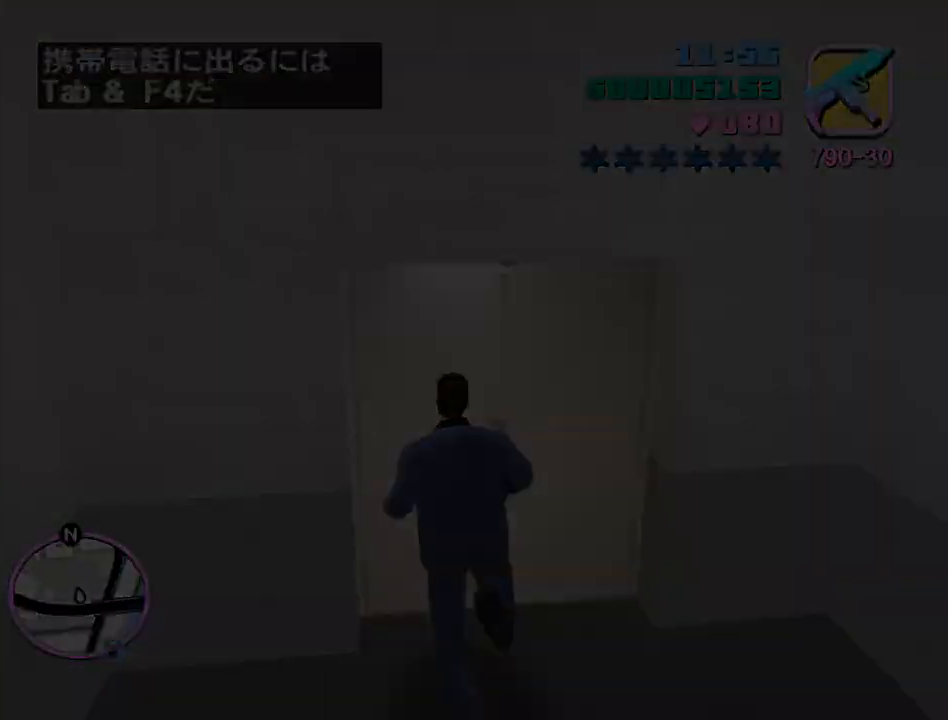
{"keys": ["space", "w"], "mouse": [], "events": [[67, "a", "down"], [67, "space", "up"], [133, "space", "down"], [233, "space", "up"], [333, "space", "down"], [367, "space", "up"], [467, "a", "up"], [467, "space", "down"]]}
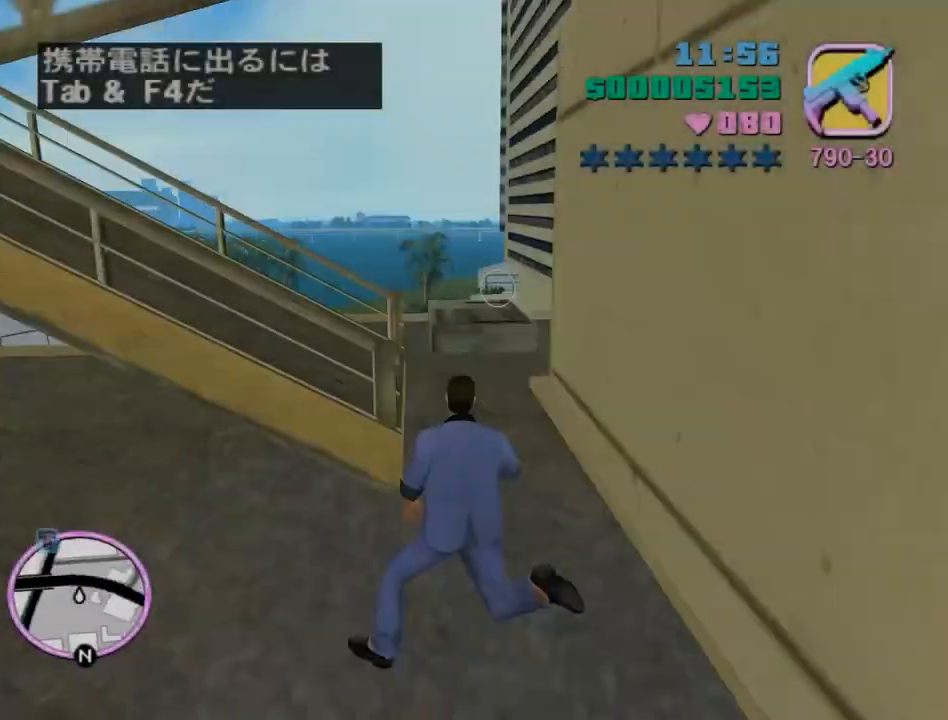
{"keys": ["w"], "mouse": [], "events": [[67, "space", "up"], [167, "space", "down"], [267, "space", "up"], [367, "space", "down"], [400, "space", "up"]]}
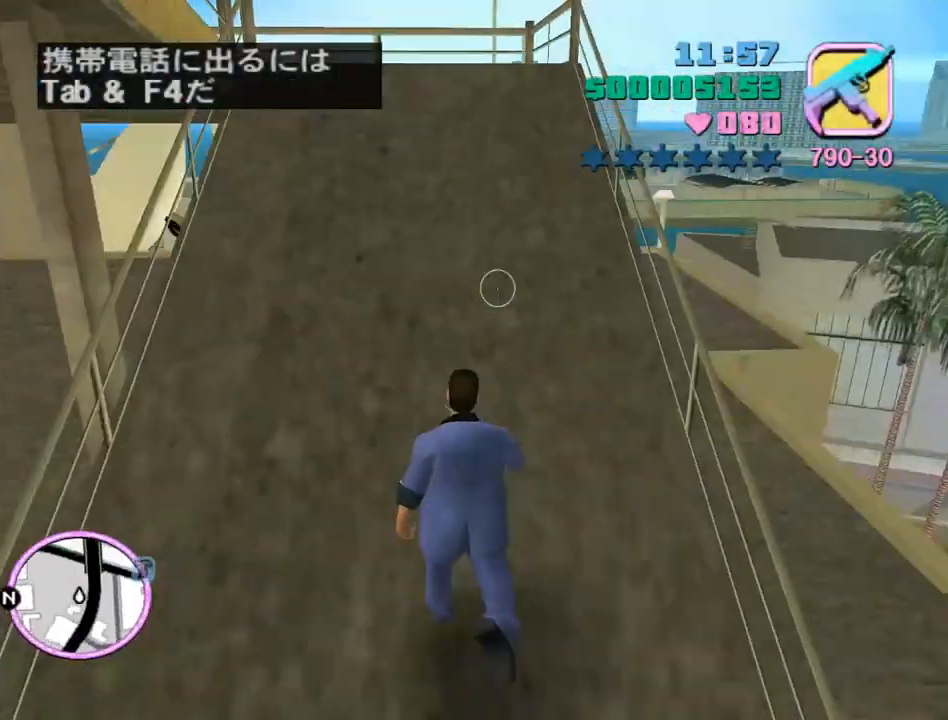
{"keys": ["space", "w"], "mouse": [], "events": [[33, "space", "down"], [100, "space", "up"], [167, "space", "down"], [267, "space", "up"], [367, "space", "down"], [400, "space", "up"], [500, "space", "down"]]}
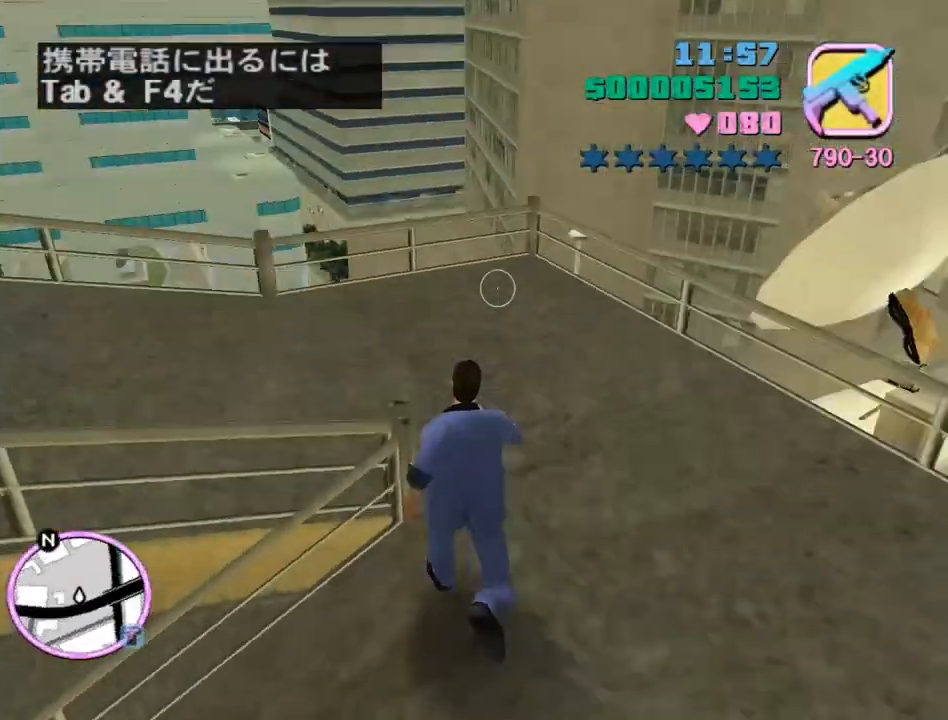
{"keys": ["w"], "mouse": [], "events": [[100, "space", "up"], [200, "space", "down"], [300, "space", "up"], [367, "space", "down"], [433, "space", "up"]]}
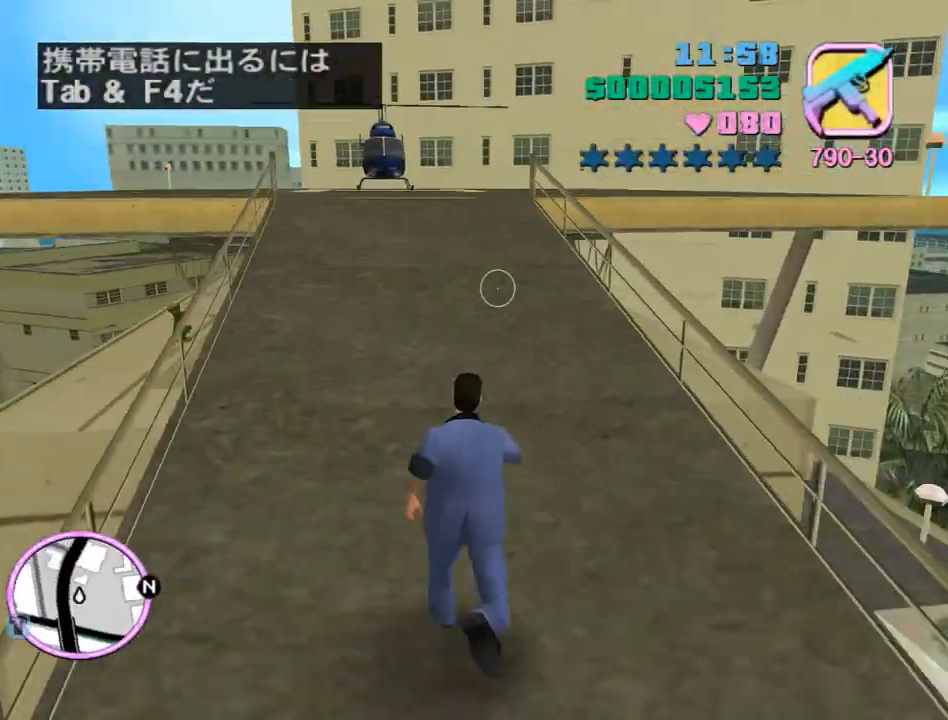
{"keys": ["w"], "mouse": [], "events": [[33, "space", "down"], [100, "space", "up"], [200, "space", "down"], [300, "space", "up"], [400, "space", "down"], [433, "space", "up"]]}
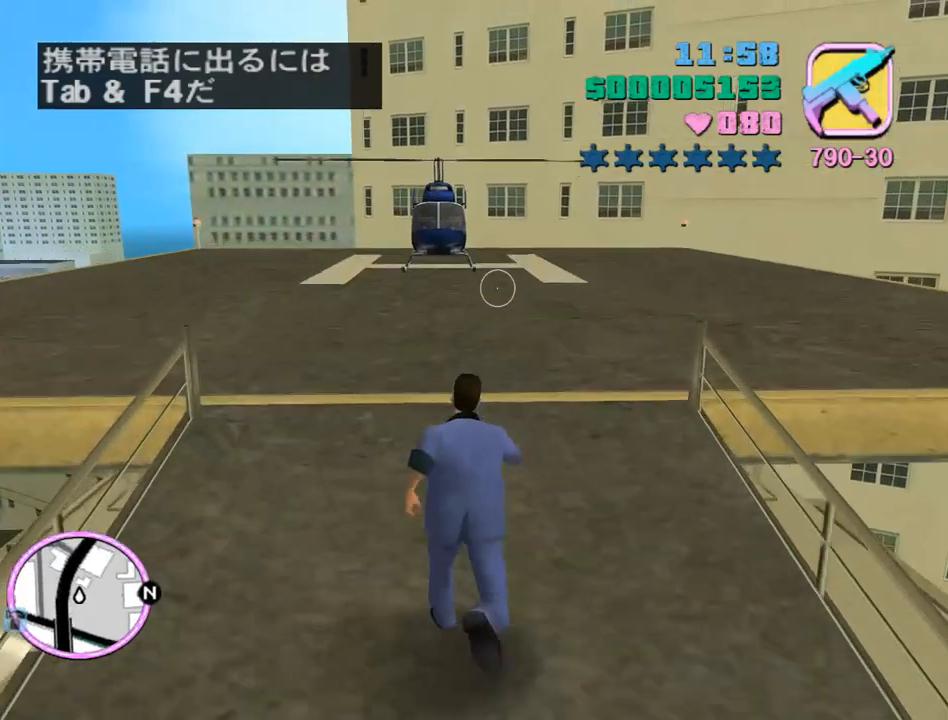
{"keys": ["w"], "mouse": [], "events": [[100, "space", "down"], [133, "space", "up"], [233, "space", "down"], [267, "space", "up"], [367, "space", "down"], [467, "space", "up"]]}
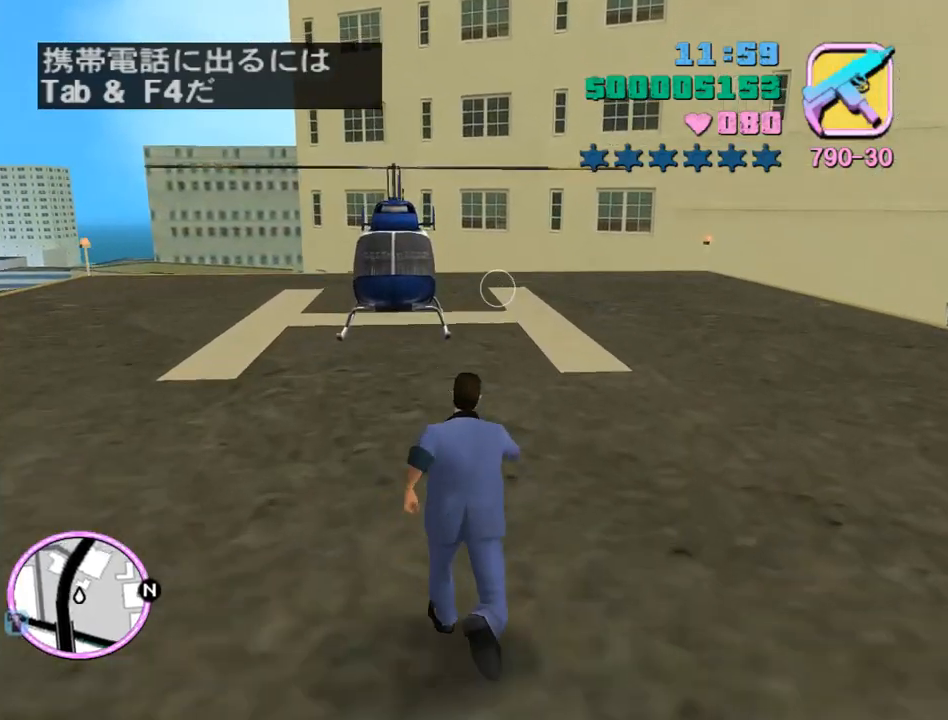
{"keys": ["w"], "mouse": [], "events": [[67, "space", "down"], [100, "space", "up"], [233, "space", "down"], [300, "space", "up"], [367, "space", "down"], [433, "space", "up"]]}
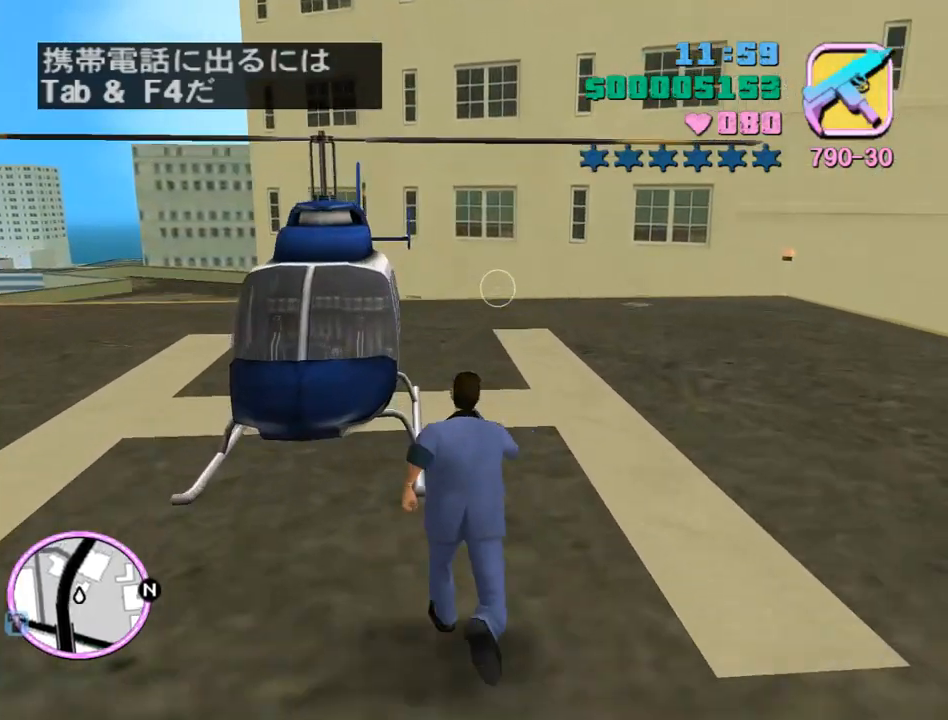
{"keys": ["shift", "w"], "mouse": [], "events": [[33, "space", "down"], [100, "f", "down"], [200, "f", "up"], [267, "space", "up"], [433, "shift", "down"]]}
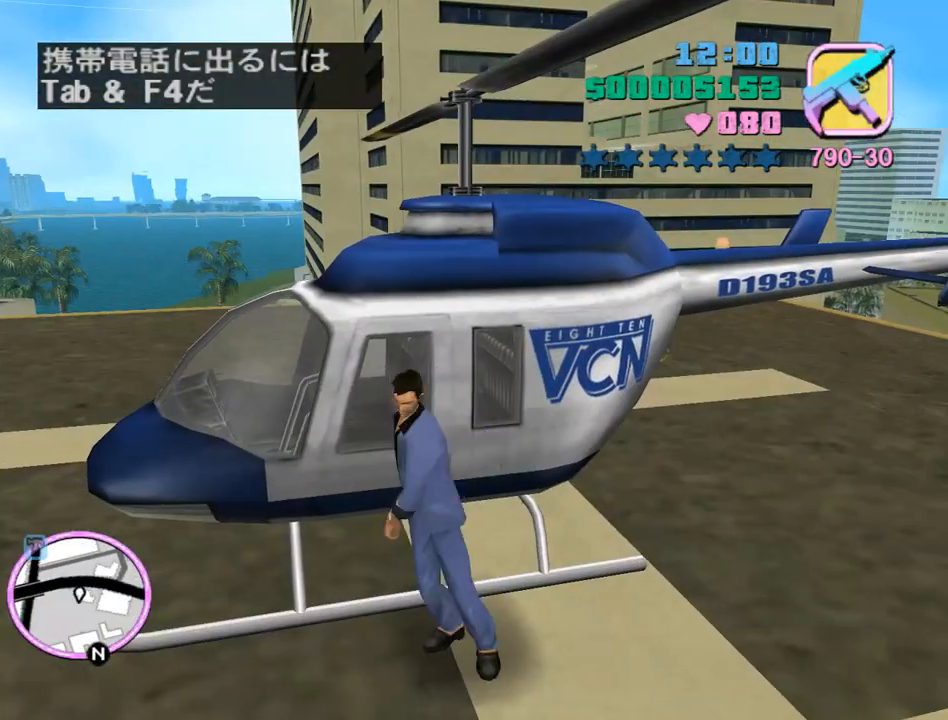
{"keys": ["shift", "w"], "mouse": [], "events": []}
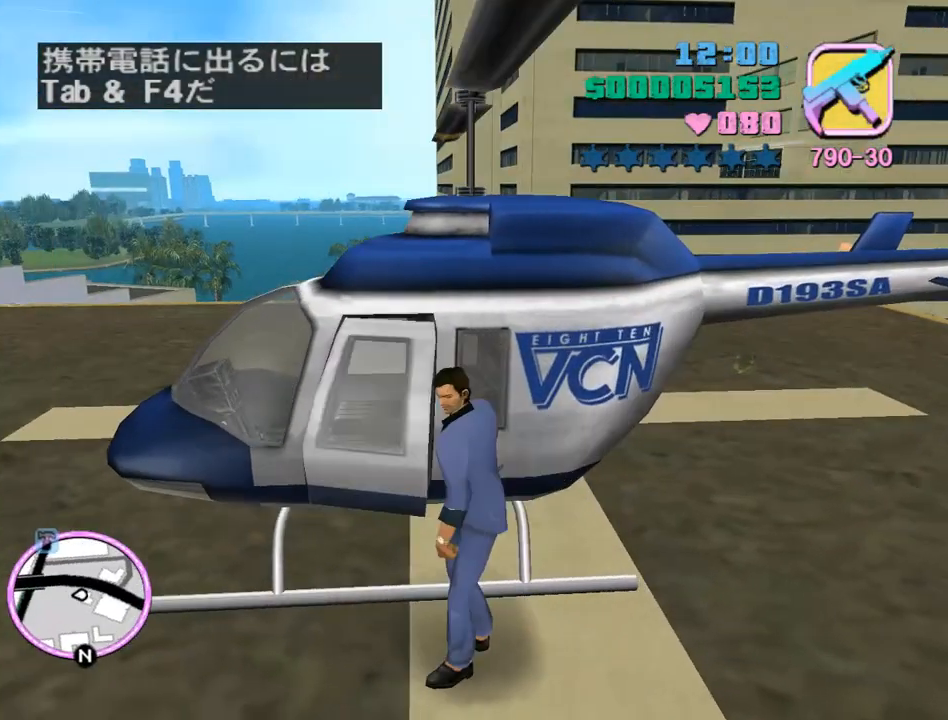
{"keys": ["shift", "w"], "mouse": [], "events": []}
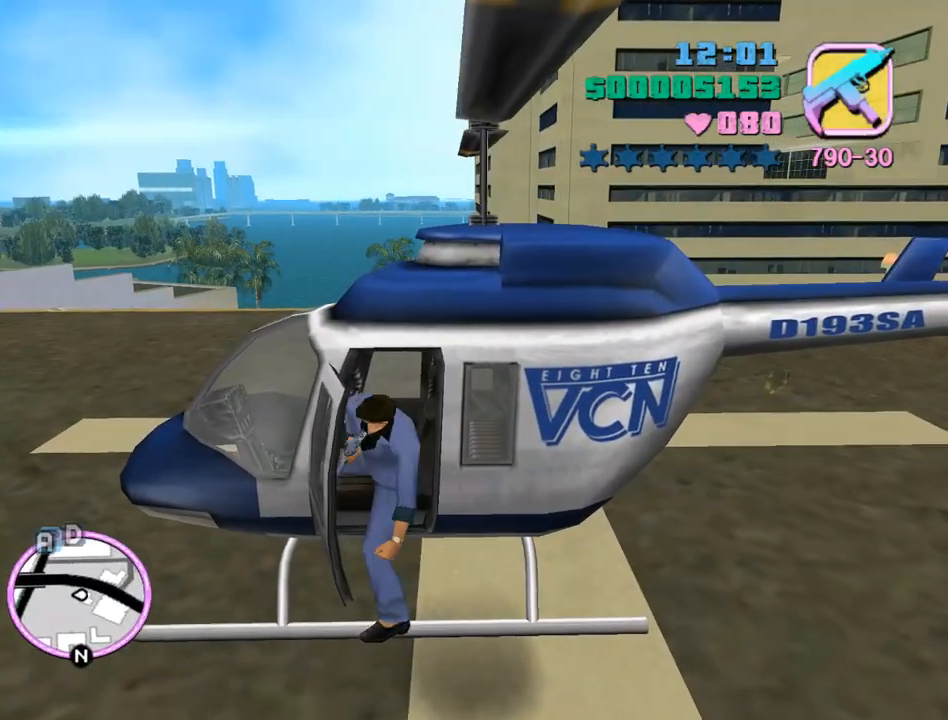
{"keys": ["shift", "w"], "mouse": [], "events": []}
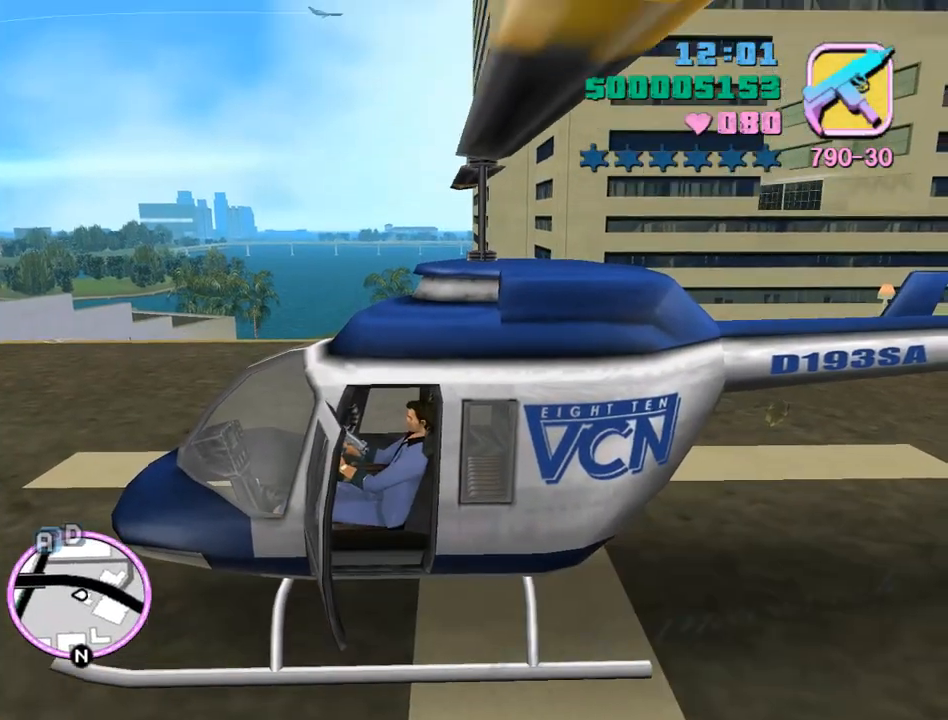
{"keys": ["d", "s", "w"], "mouse": [], "events": [[33, "s", "down"], [33, "shift", "up"], [100, "d", "down"]]}
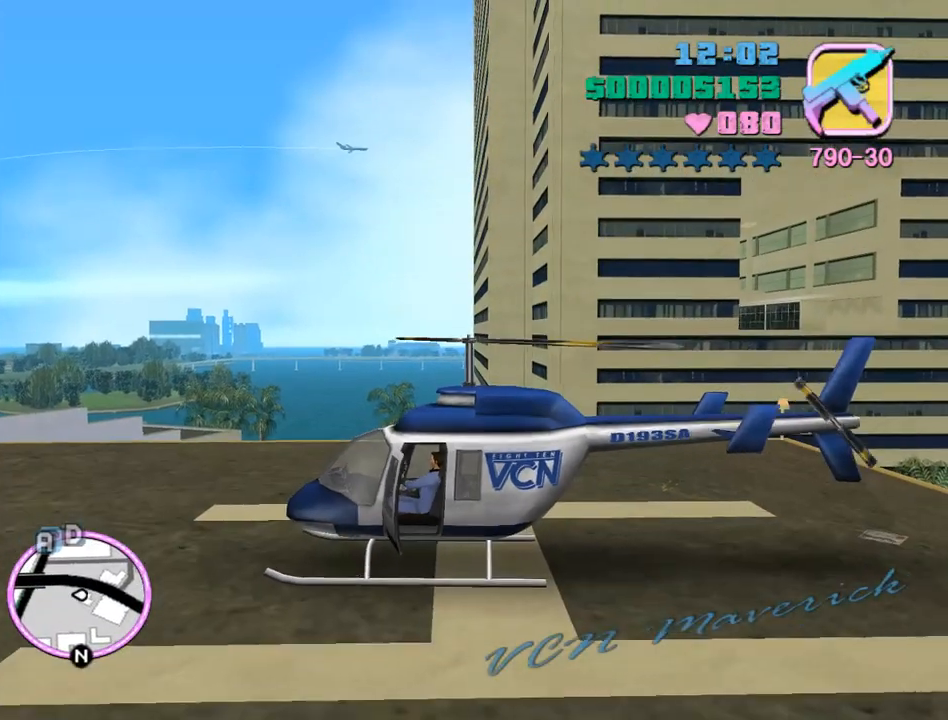
{"keys": ["d", "s", "w"], "mouse": [], "events": []}
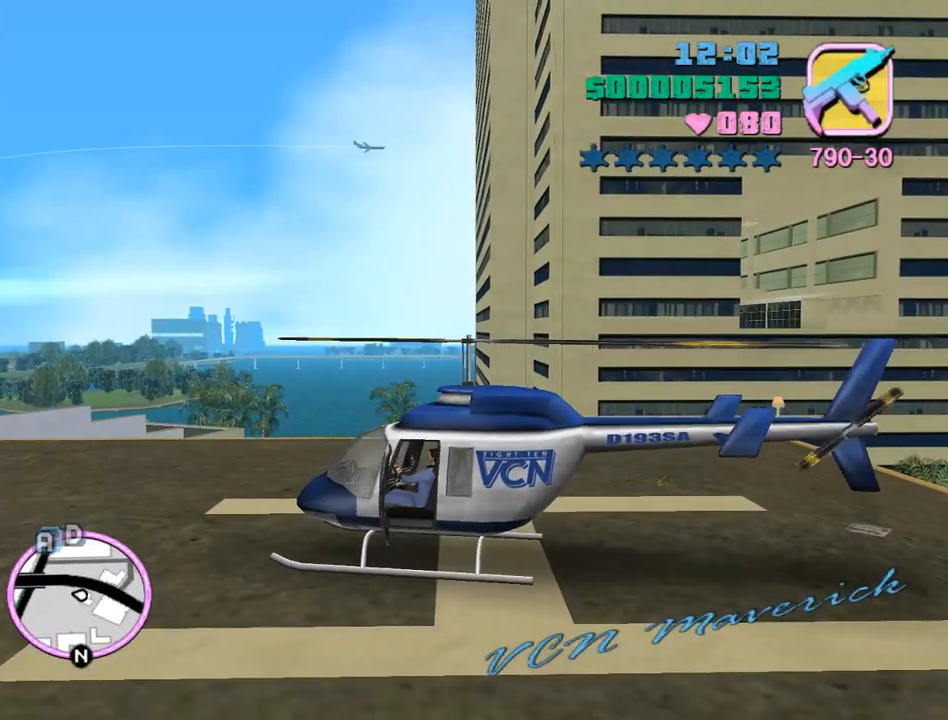
{"keys": ["d", "s", "w"], "mouse": [], "events": []}